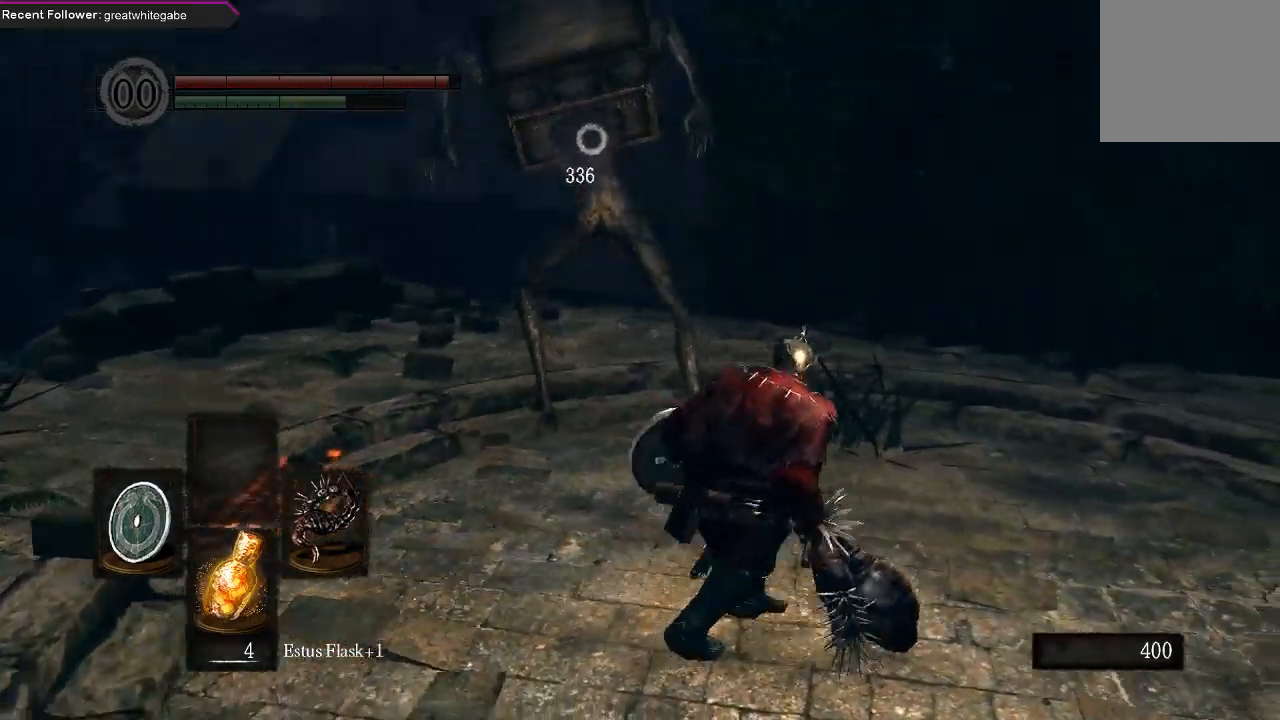
Gameplay with a controller (Xbox layout); each line is a JSON object with the inputs held at the frame after it (dt_ms = milliseconds from this image to that frame). "events" lists button and stick changes between this image and that frame as [ms after this image, input, new state], when the widget could be followed in between.
{"dt_ms": 500, "buttons": [], "left_stick": "center", "right_stick": "center", "events": [[467, "left_stick", "center"]]}
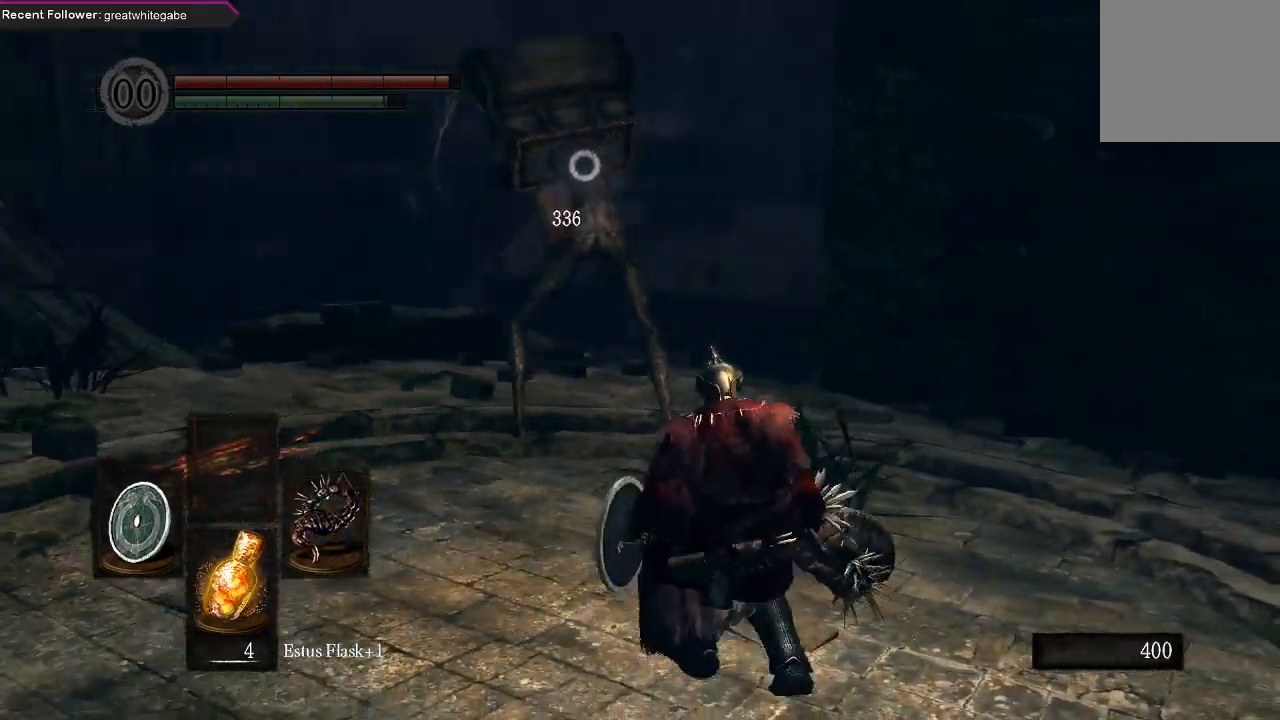
{"dt_ms": 500, "buttons": [], "left_stick": "center", "right_stick": "center", "events": []}
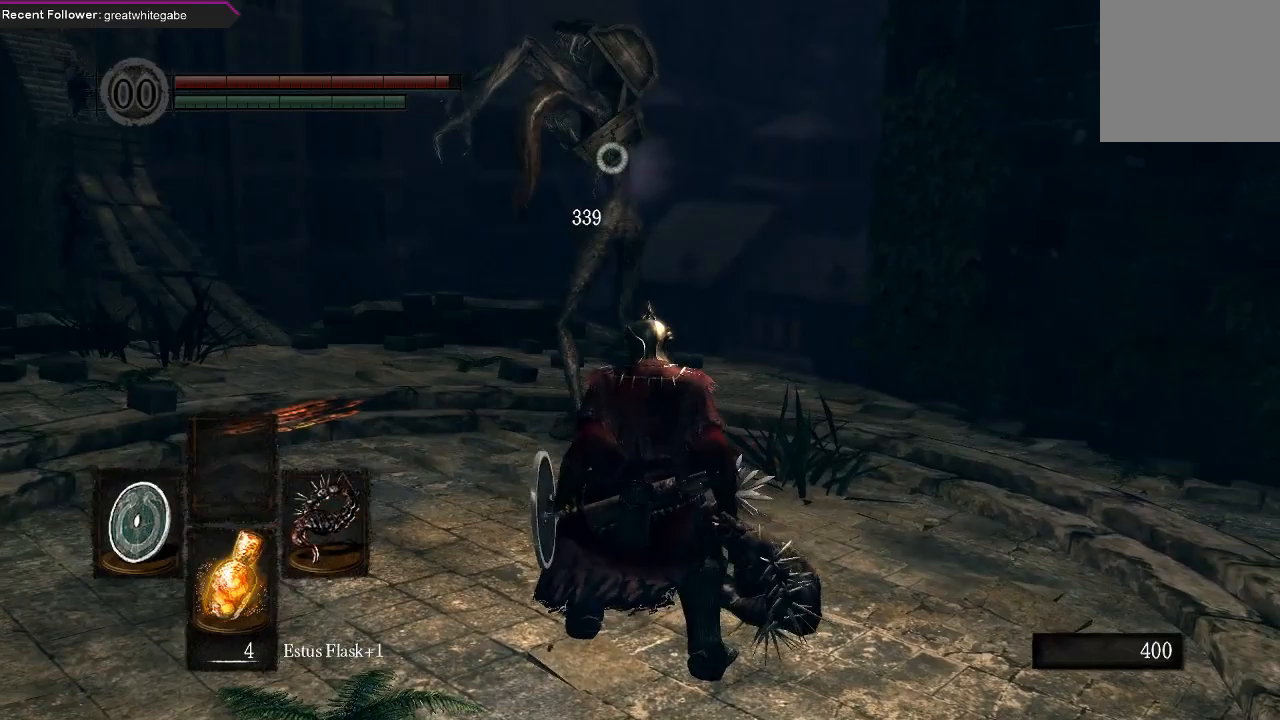
{"dt_ms": 500, "buttons": [], "left_stick": "center", "right_stick": "center", "events": [[167, "left_stick", "right"], [400, "left_stick", "center"]]}
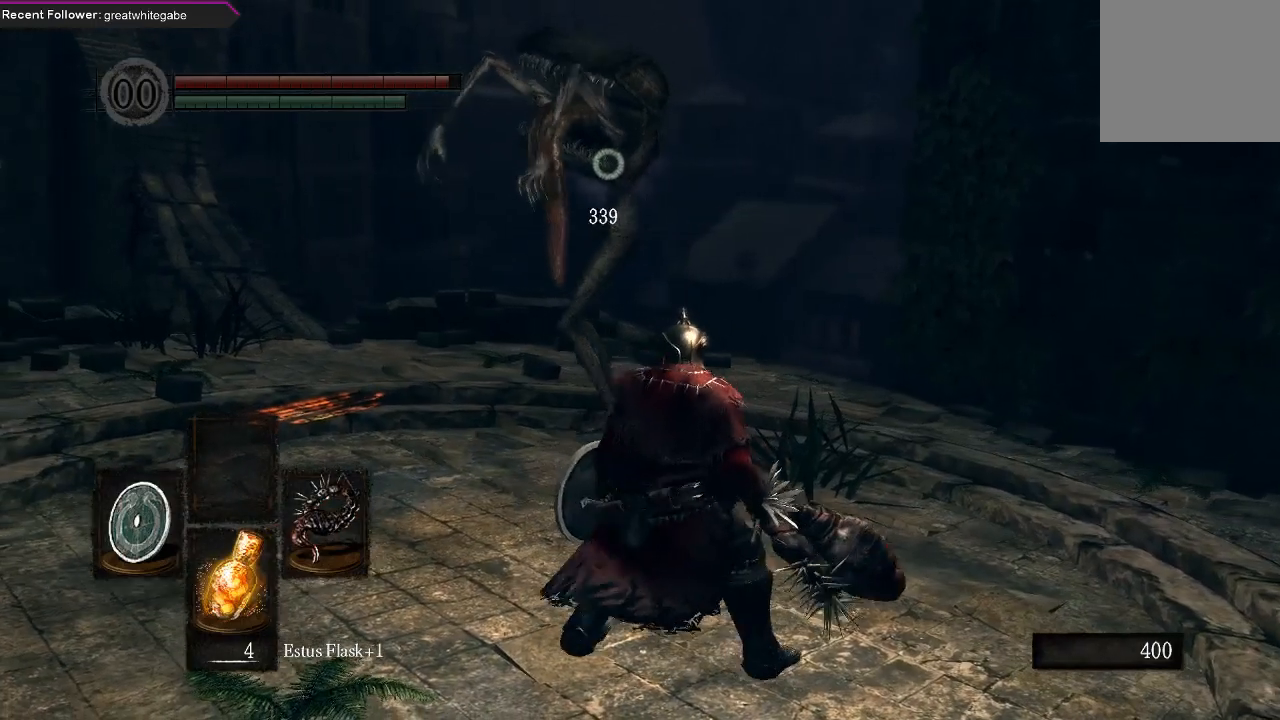
{"dt_ms": 500, "buttons": [], "left_stick": "down-left", "right_stick": "center", "events": [[67, "left_stick", "down"], [167, "left_stick", "down-left"]]}
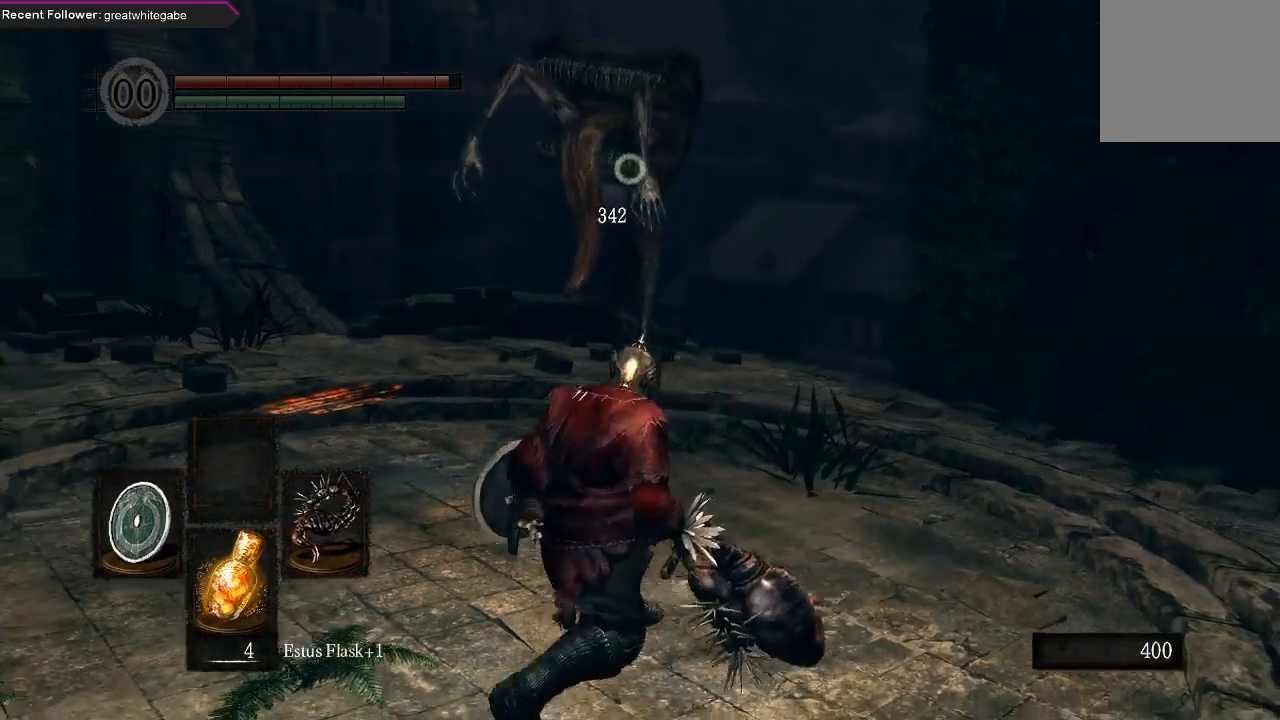
{"dt_ms": 500, "buttons": [], "left_stick": "down-left", "right_stick": "center", "events": []}
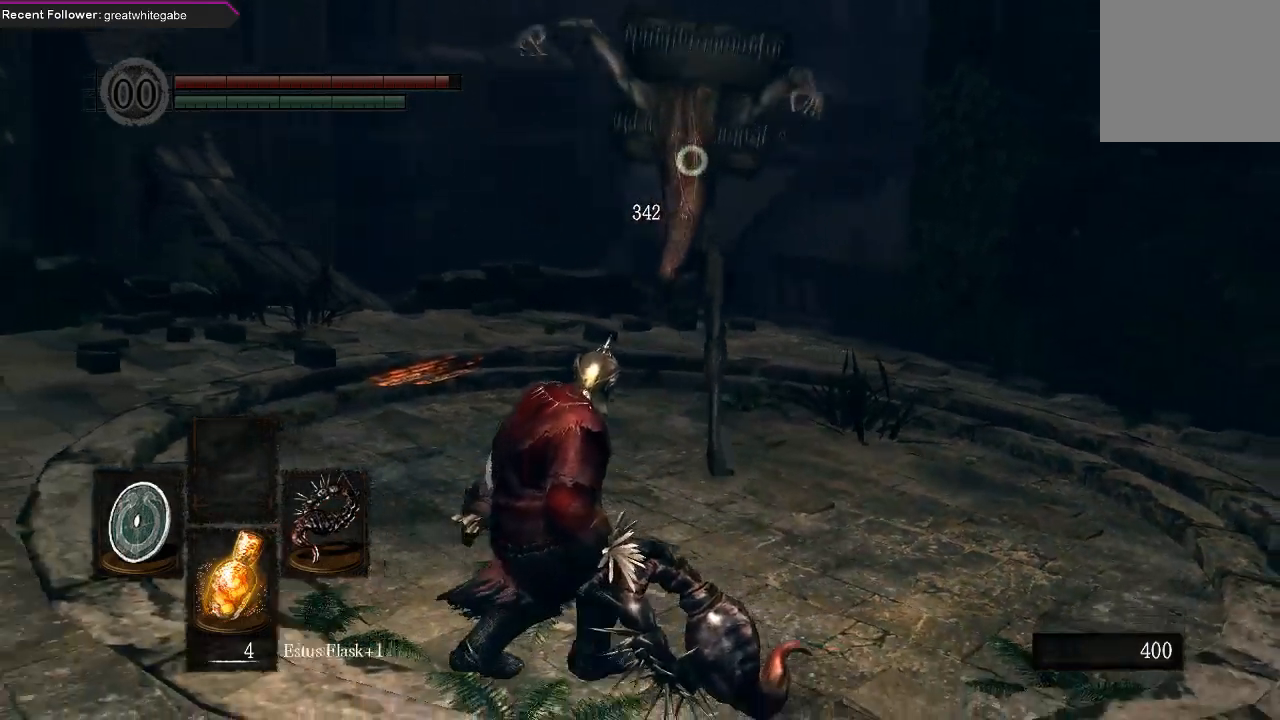
{"dt_ms": 500, "buttons": ["L1"], "left_stick": "down-left", "right_stick": "center", "events": [[400, "L1", "down"]]}
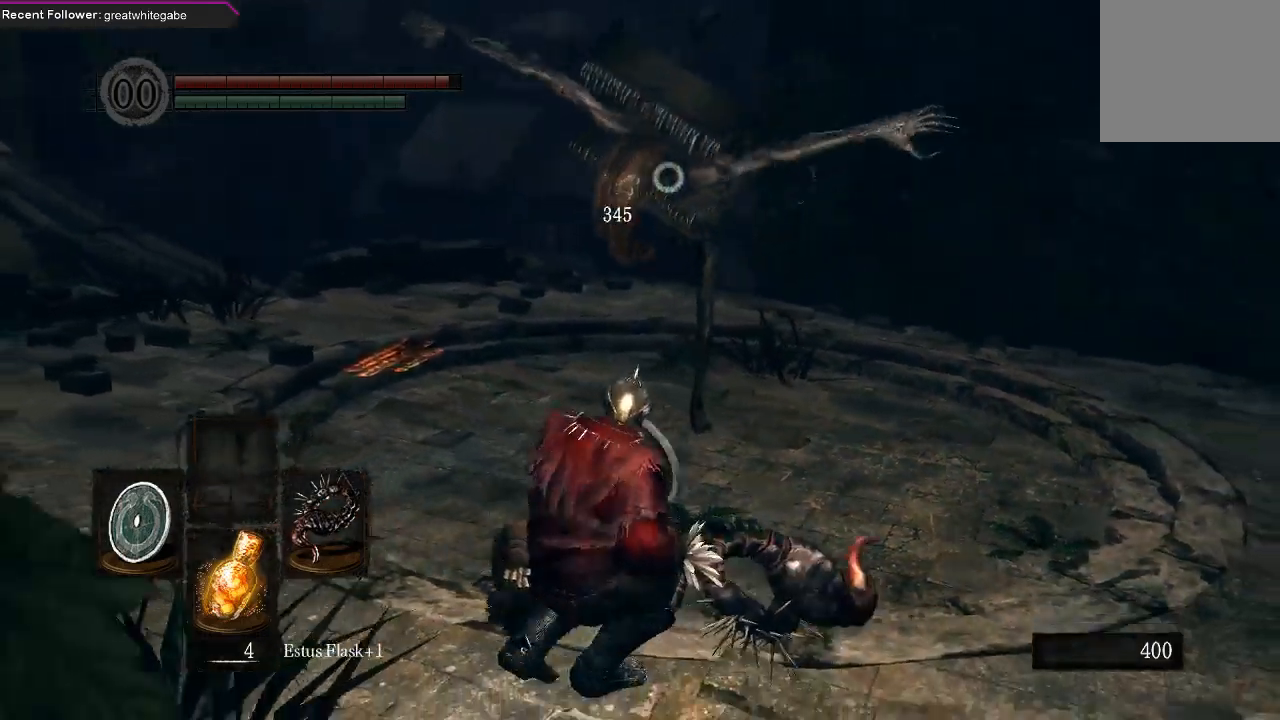
{"dt_ms": 500, "buttons": ["L1"], "left_stick": "center", "right_stick": "center", "events": [[333, "left_stick", "center"]]}
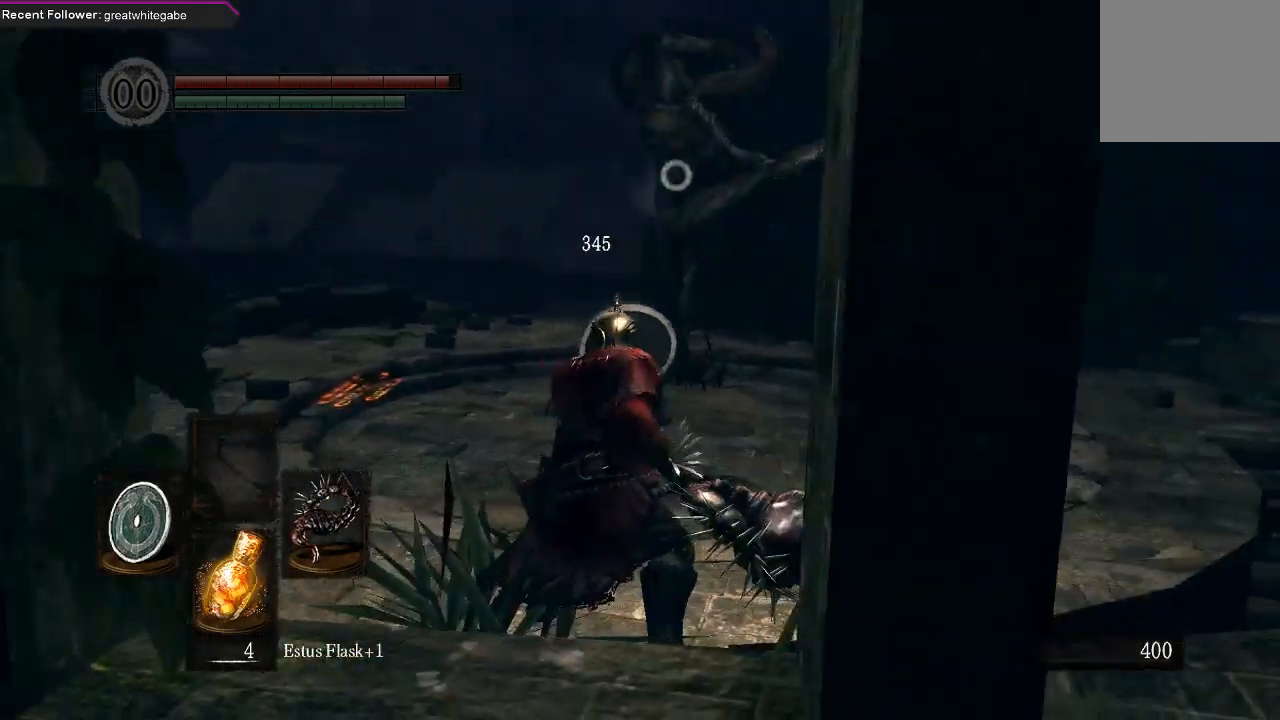
{"dt_ms": 500, "buttons": ["L1"], "left_stick": "right", "right_stick": "center", "events": [[467, "left_stick", "right"]]}
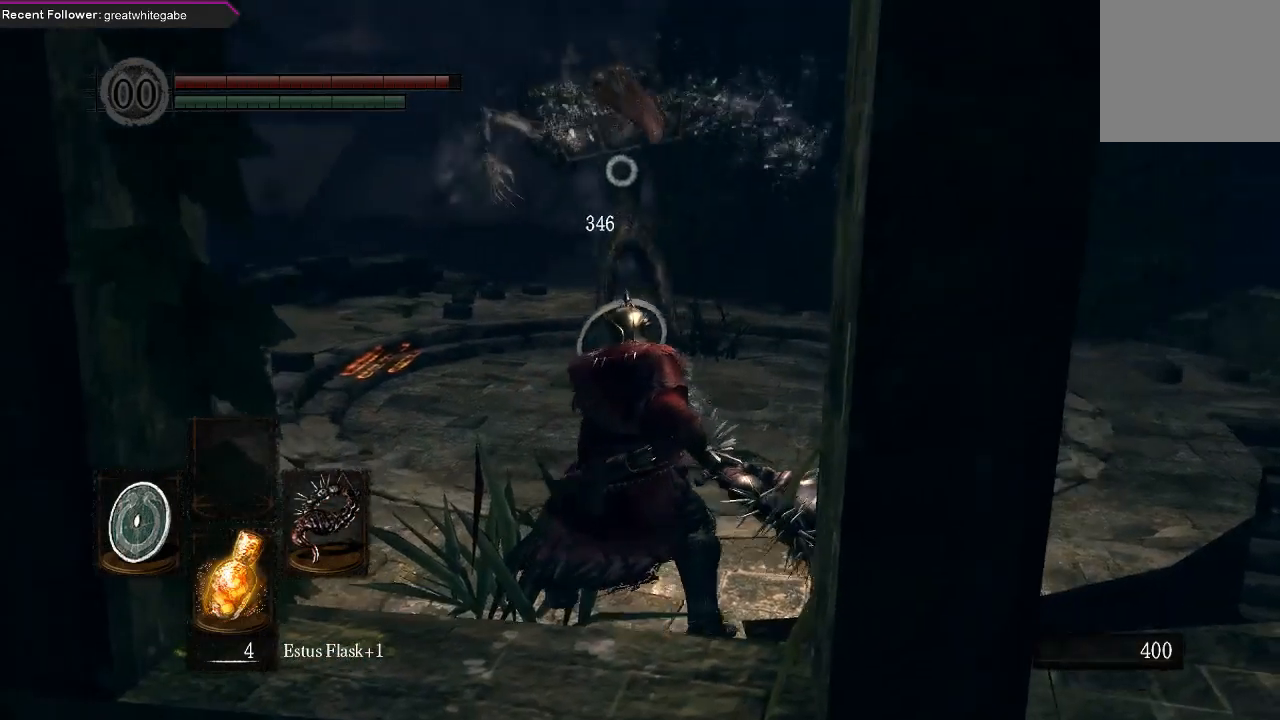
{"dt_ms": 500, "buttons": [], "left_stick": "up-right", "right_stick": "center", "events": [[67, "left_stick", "up-right"], [333, "L1", "up"]]}
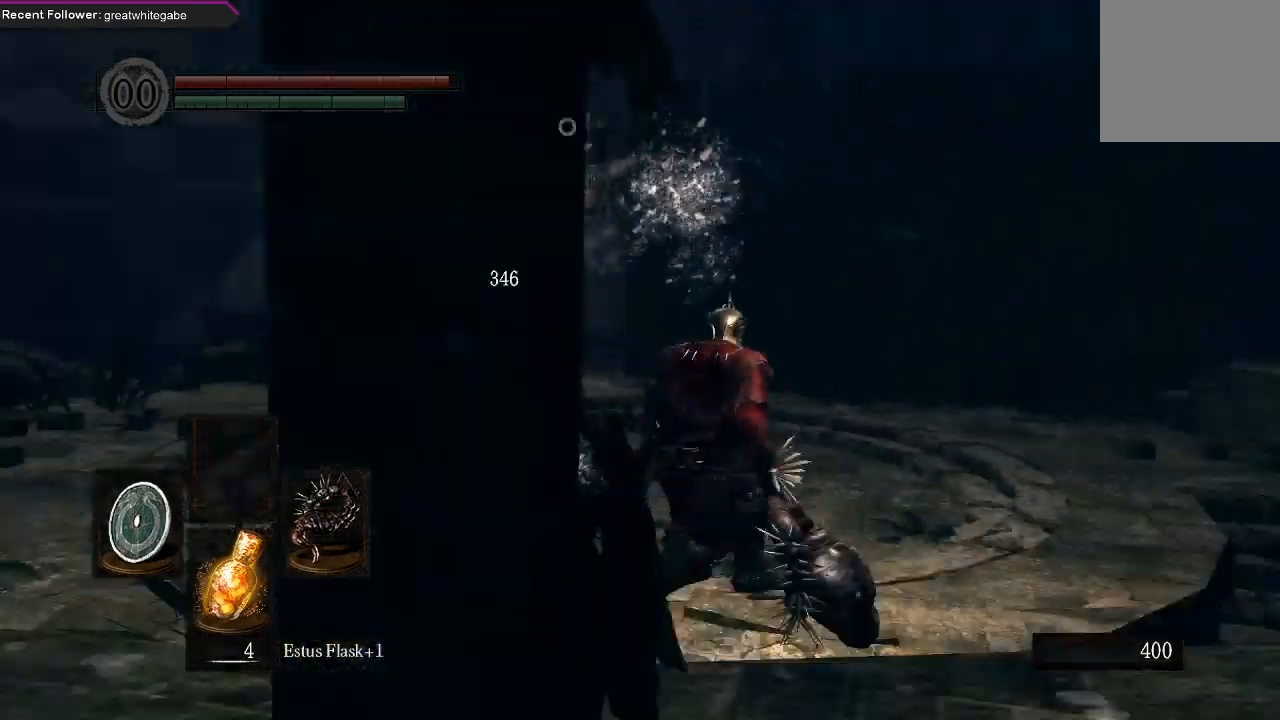
{"dt_ms": 500, "buttons": [], "left_stick": "up-right", "right_stick": "center", "events": [[100, "right_stick", "up-left"], [367, "right_stick", "center"]]}
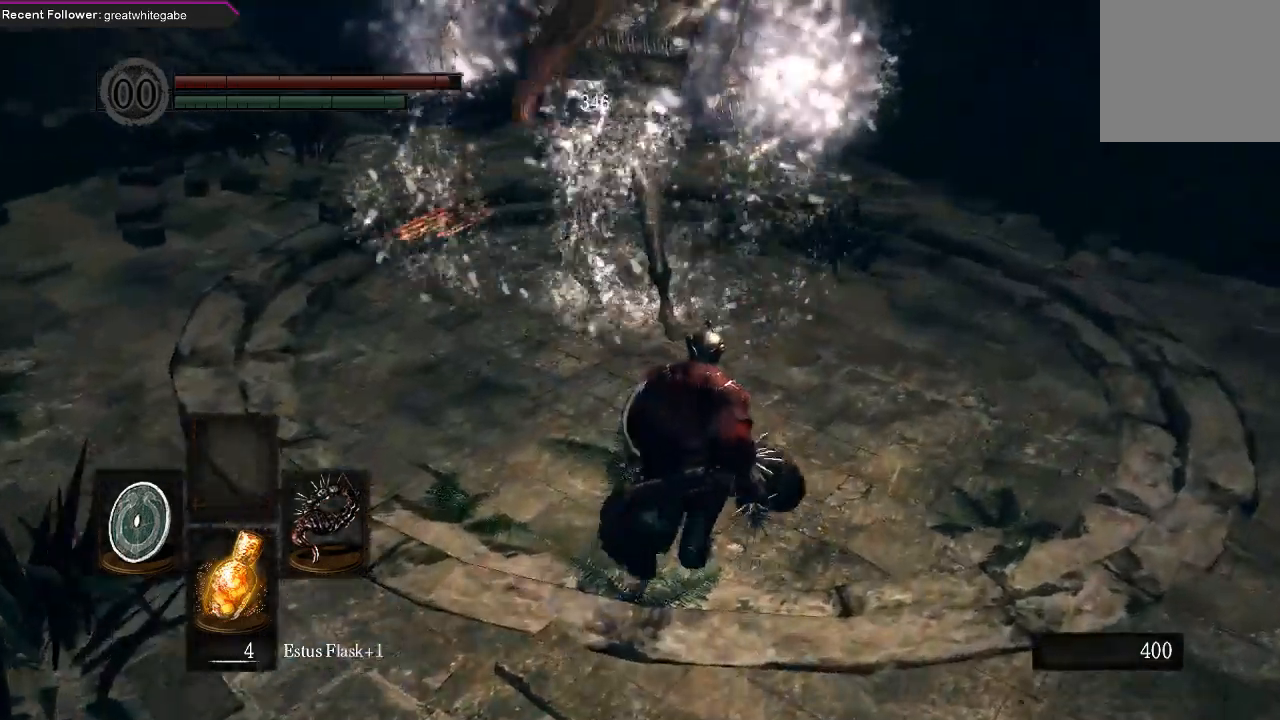
{"dt_ms": 500, "buttons": [], "left_stick": "center", "right_stick": "center", "events": [[200, "right_stick", "up-left"], [433, "right_stick", "center"], [467, "left_stick", "center"]]}
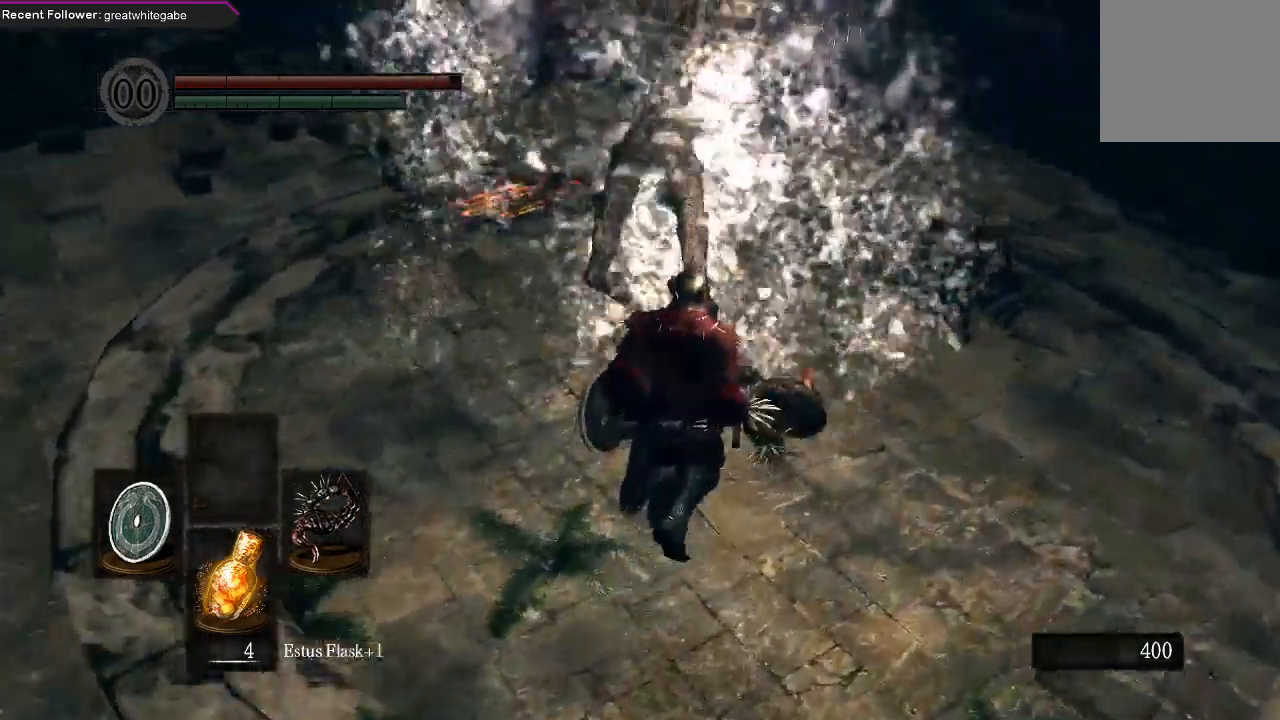
{"dt_ms": 500, "buttons": [], "left_stick": "left", "right_stick": "up-left", "events": [[300, "right_stick", "up-left"], [433, "left_stick", "left"]]}
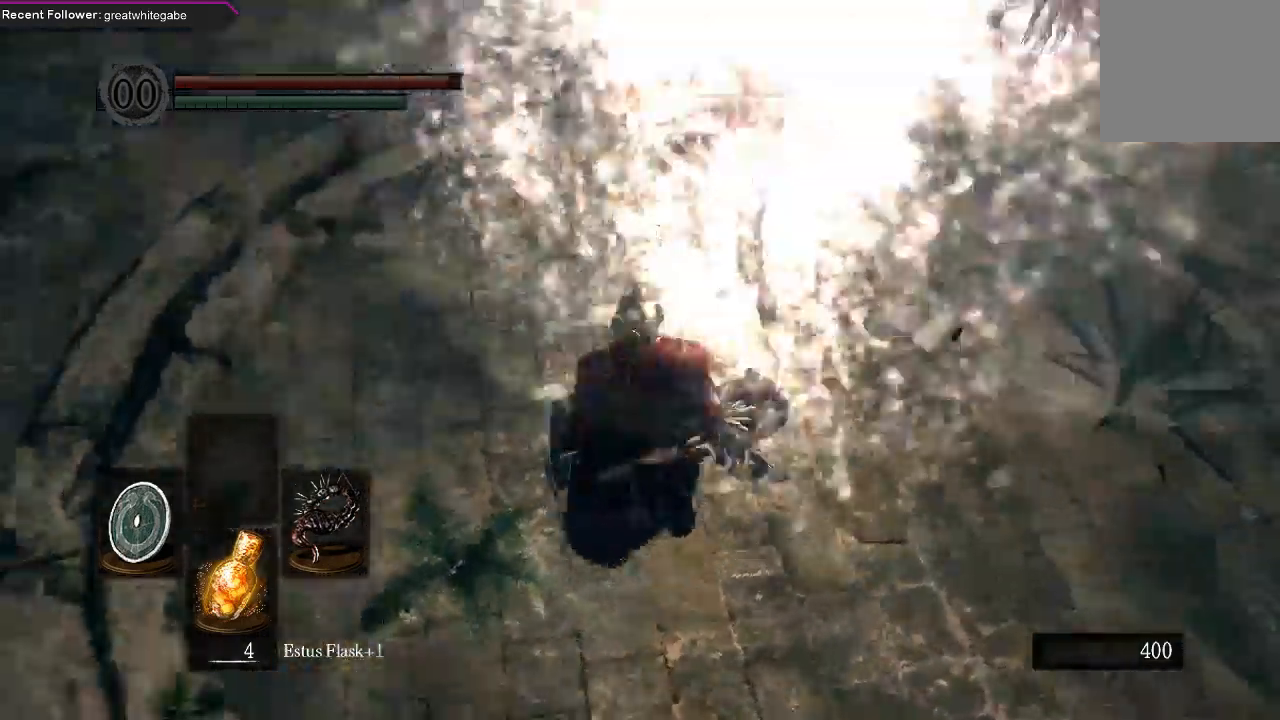
{"dt_ms": 500, "buttons": [], "left_stick": "up-right", "right_stick": "center"}
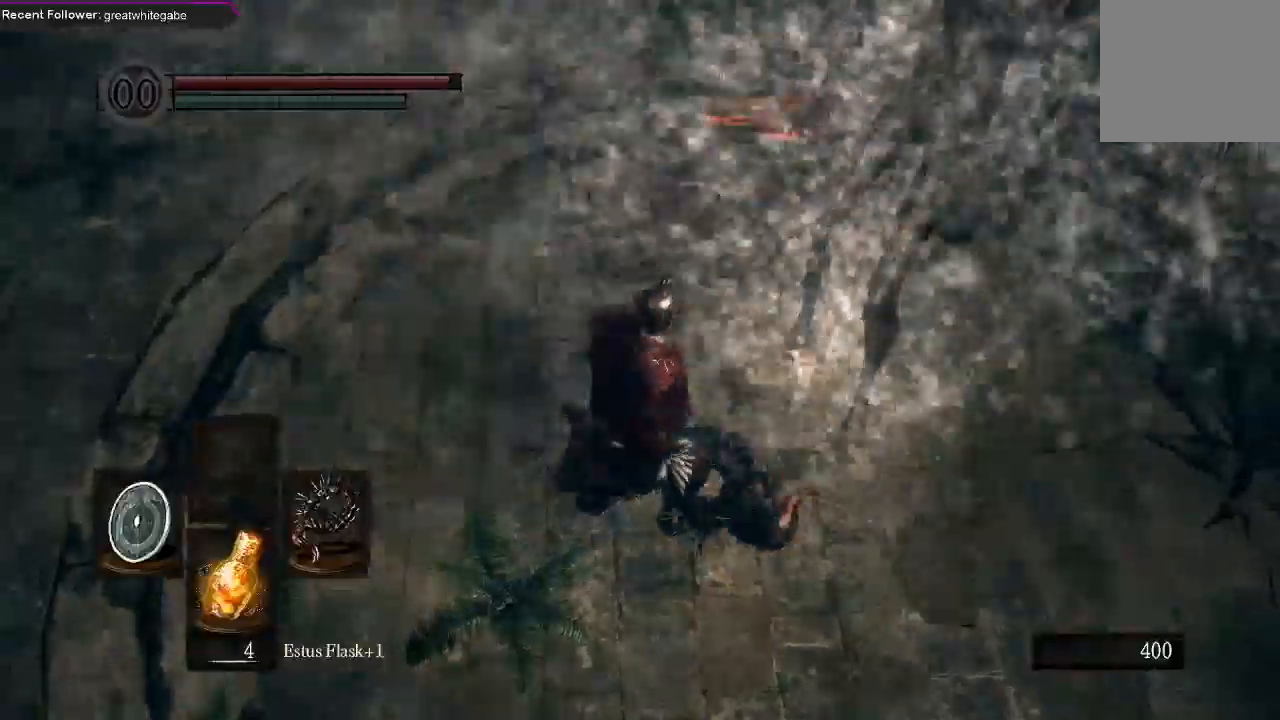
{"dt_ms": 500, "buttons": [], "left_stick": "center", "right_stick": "center", "events": [[233, "left_stick", "center"]]}
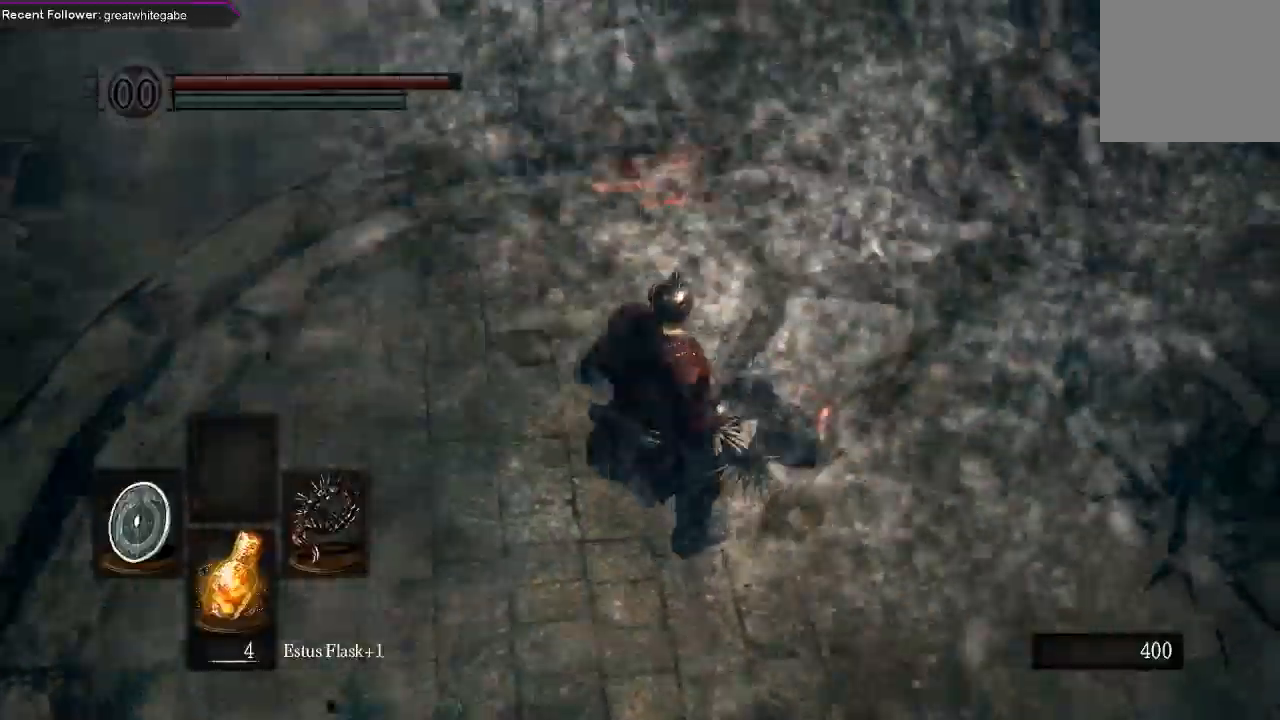
{"dt_ms": 1000, "buttons": [], "left_stick": "center", "right_stick": "center"}
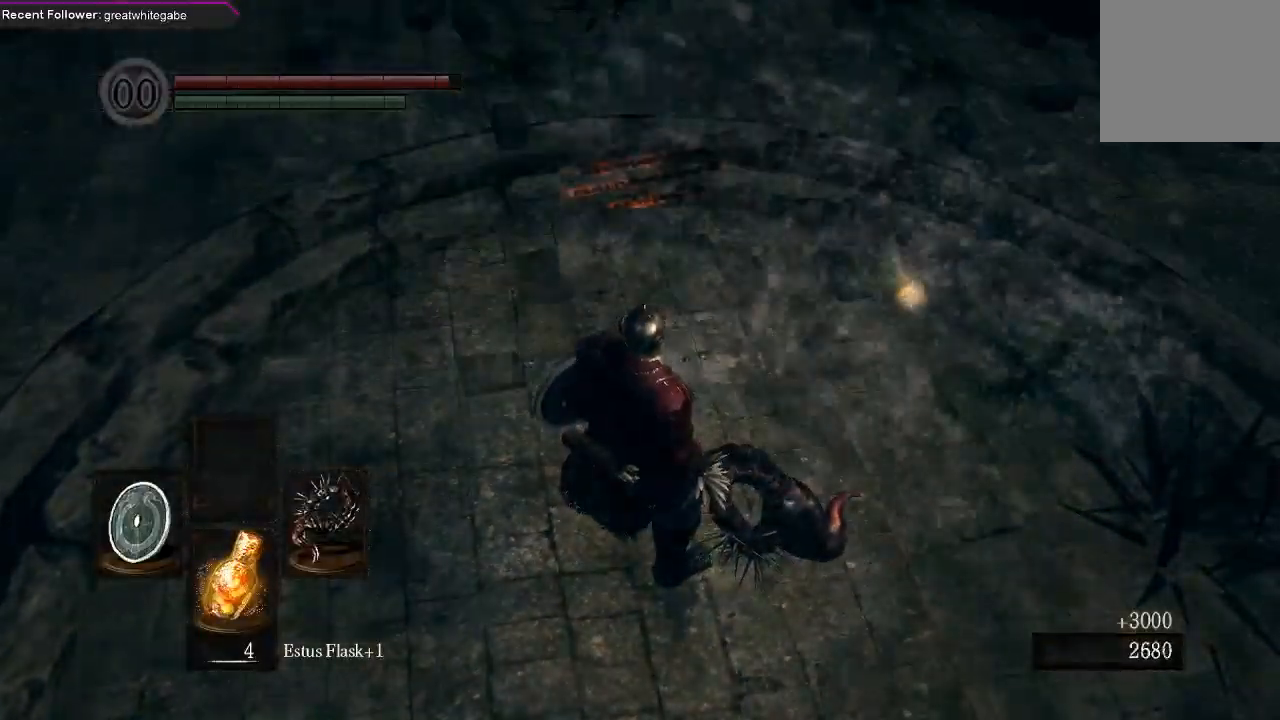
{"dt_ms": 500, "buttons": [], "left_stick": "up-right", "right_stick": "center", "events": [[300, "left_stick", "up-right"]]}
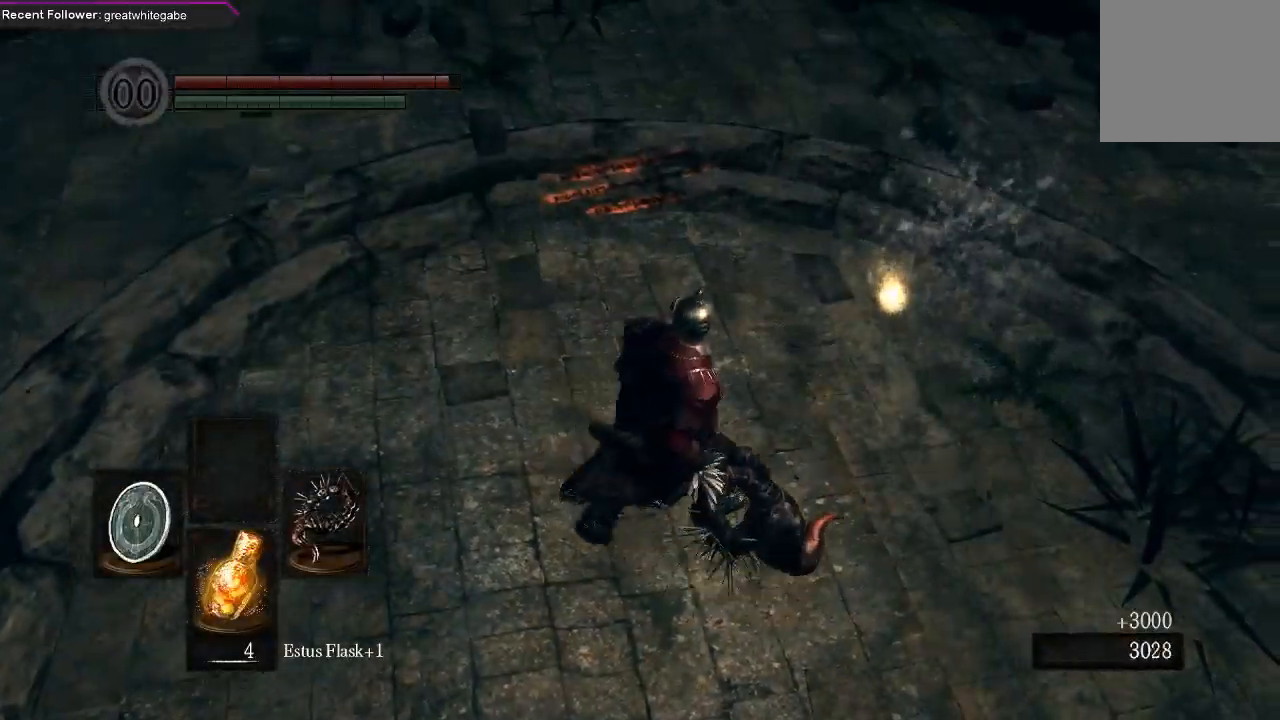
{"dt_ms": 500, "buttons": [], "left_stick": "center", "right_stick": "center", "events": [[333, "right_stick", "down-left"], [400, "right_stick", "center"], [467, "left_stick", "center"]]}
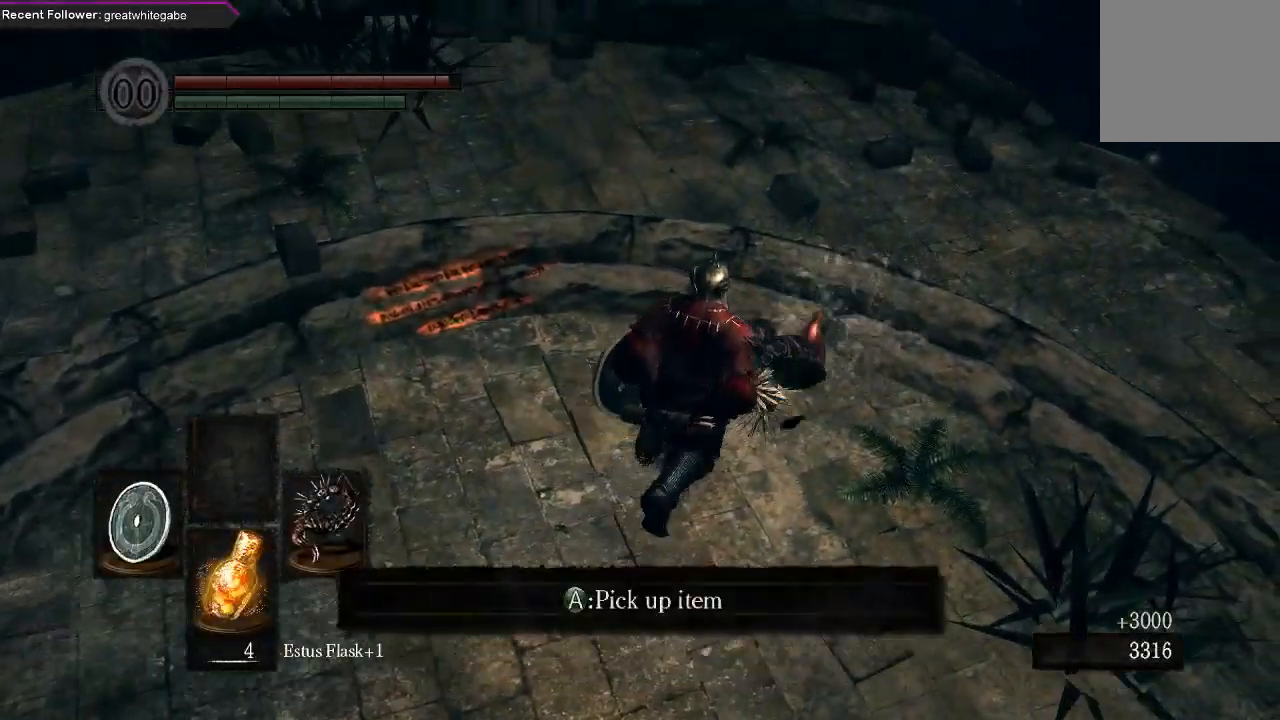
{"dt_ms": 500, "buttons": [], "left_stick": "center", "right_stick": "center", "events": [[33, "A", "down"], [167, "A", "up"]]}
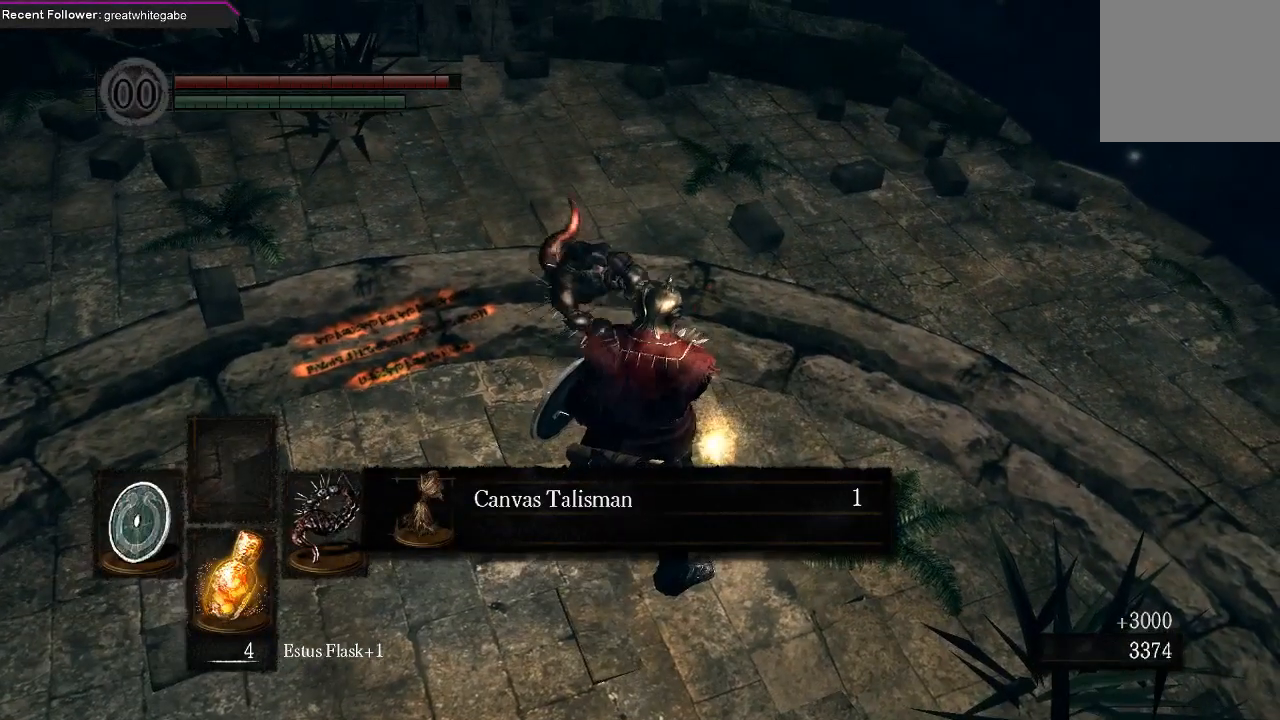
{"dt_ms": 500, "buttons": [], "left_stick": "center", "right_stick": "down-left", "events": [[233, "right_stick", "down-left"]]}
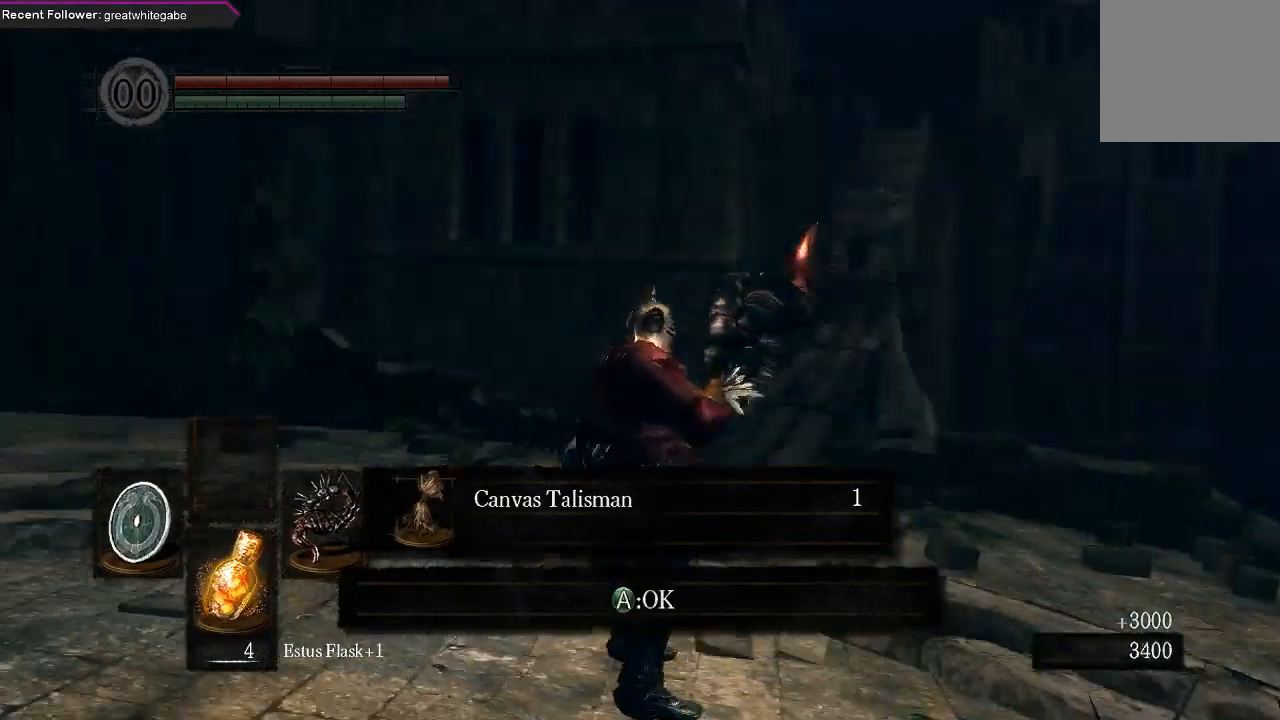
{"dt_ms": 500, "buttons": [], "left_stick": "center", "right_stick": "center", "events": [[33, "right_stick", "center"]]}
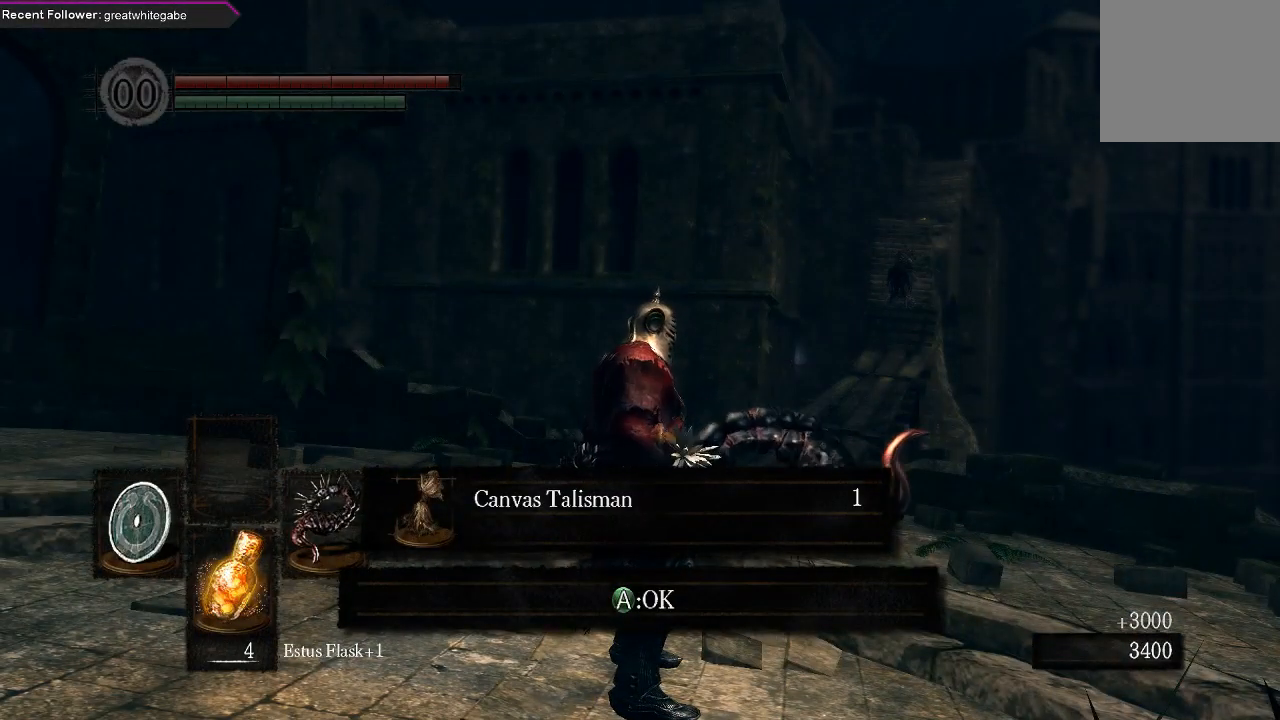
{"dt_ms": 500, "buttons": [], "left_stick": "center", "right_stick": "center", "events": [[233, "START", "down"], [400, "START", "up"]]}
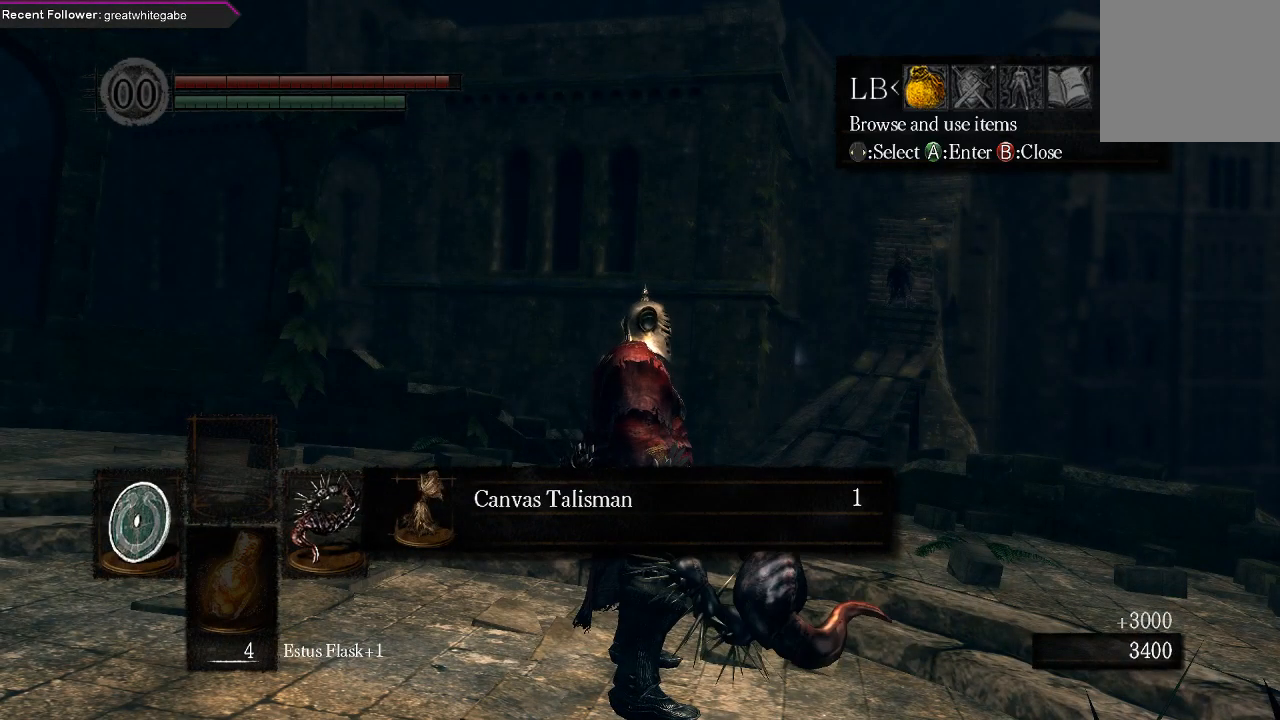
{"dt_ms": 500, "buttons": [], "left_stick": "center", "right_stick": "center", "events": []}
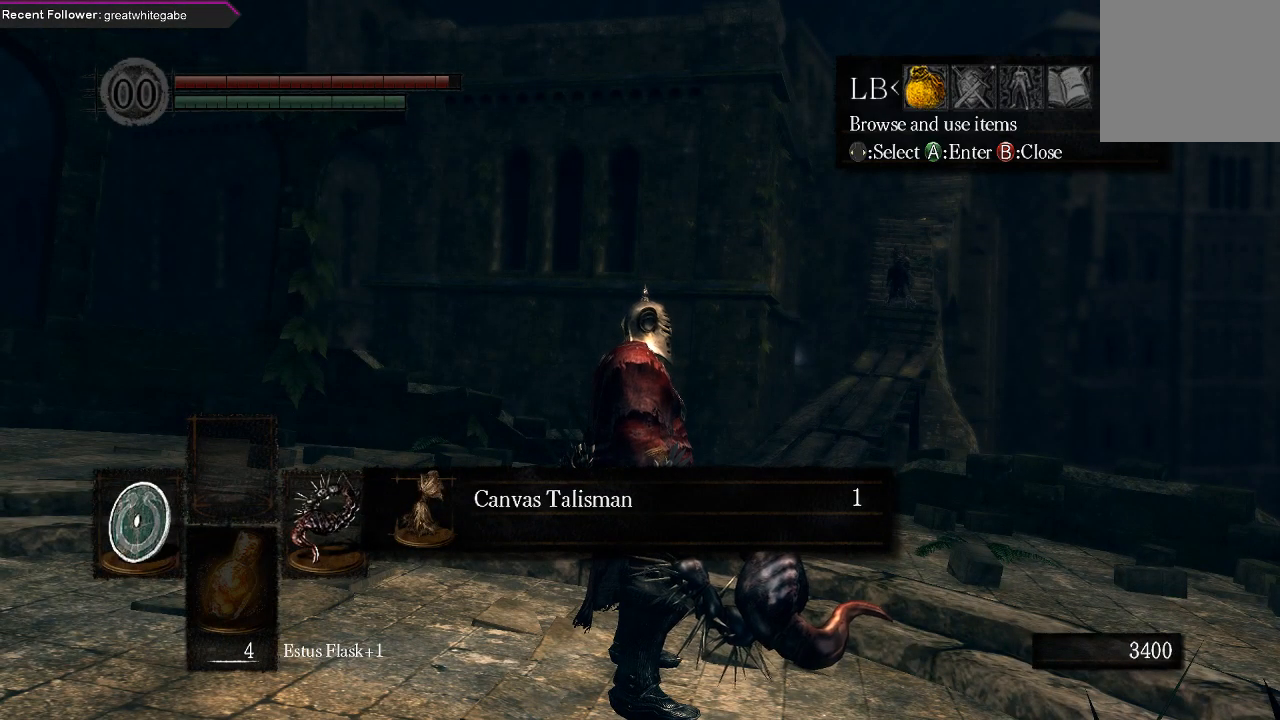
{"dt_ms": 500, "buttons": [], "left_stick": "center", "right_stick": "center", "events": [[200, "A", "down"], [333, "A", "up"]]}
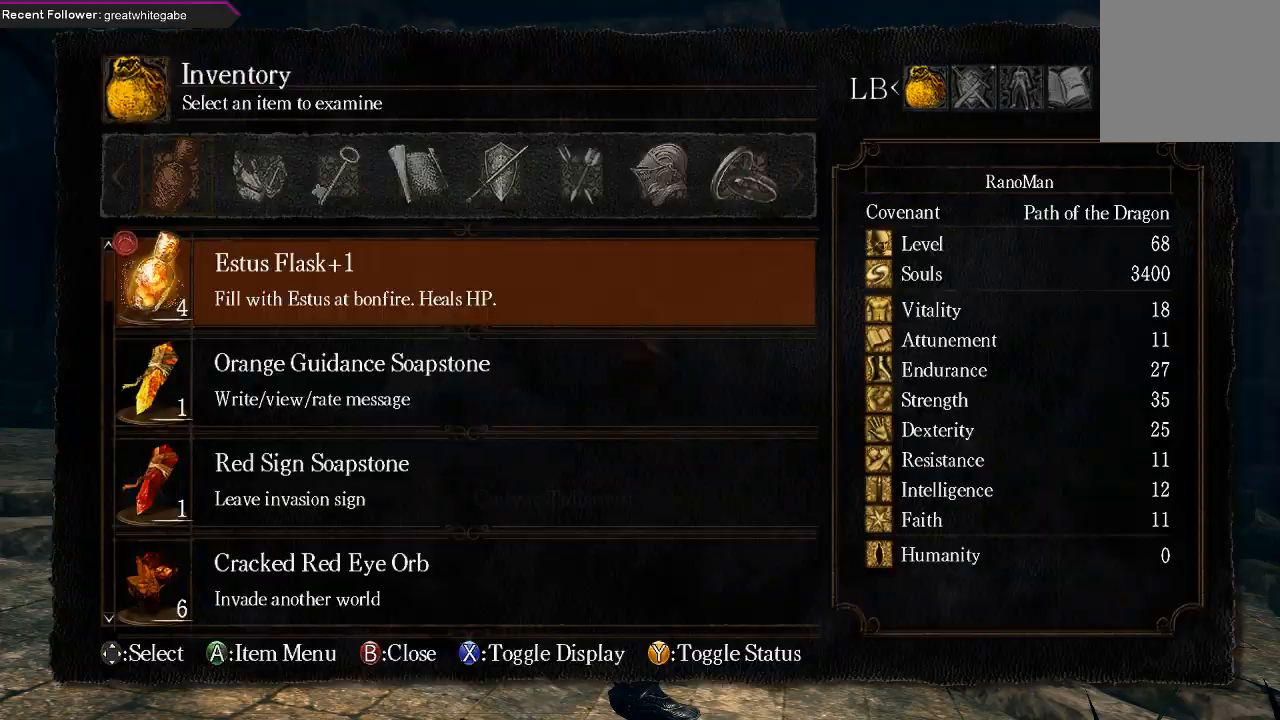
{"dt_ms": 500, "buttons": [], "left_stick": "center", "right_stick": "center", "events": []}
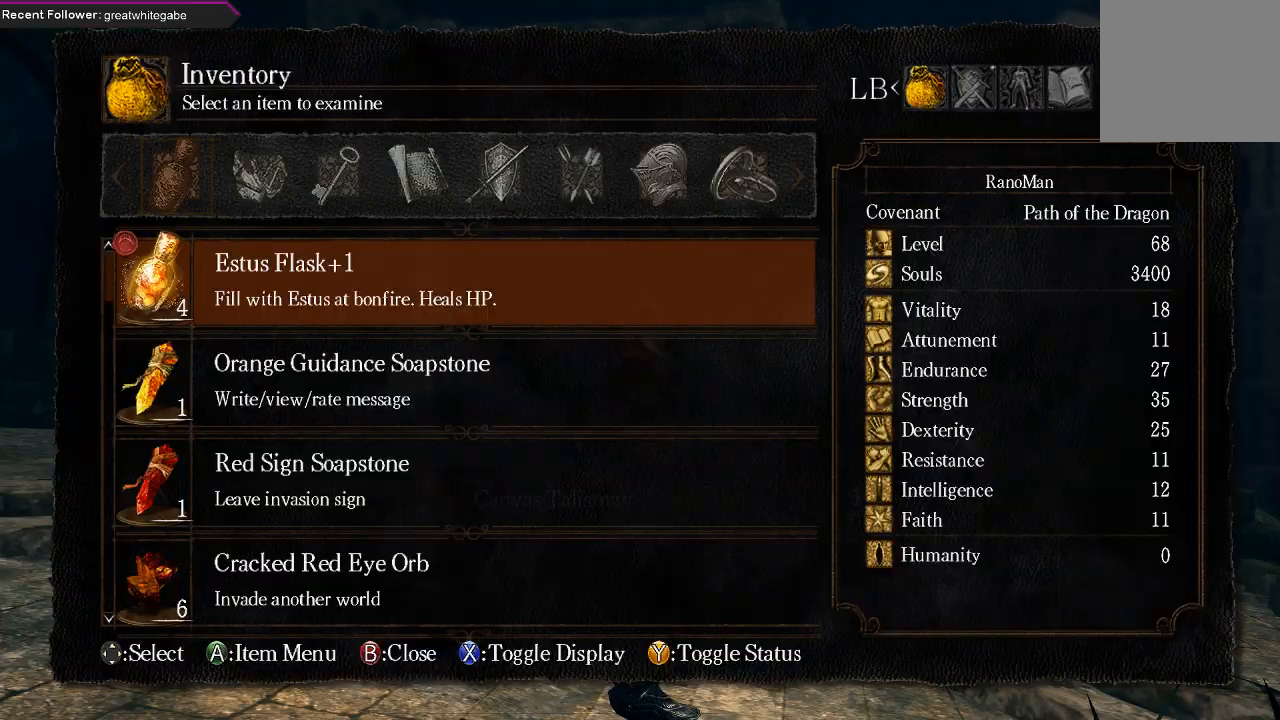
{"dt_ms": 500, "buttons": [], "left_stick": "center", "right_stick": "center", "events": []}
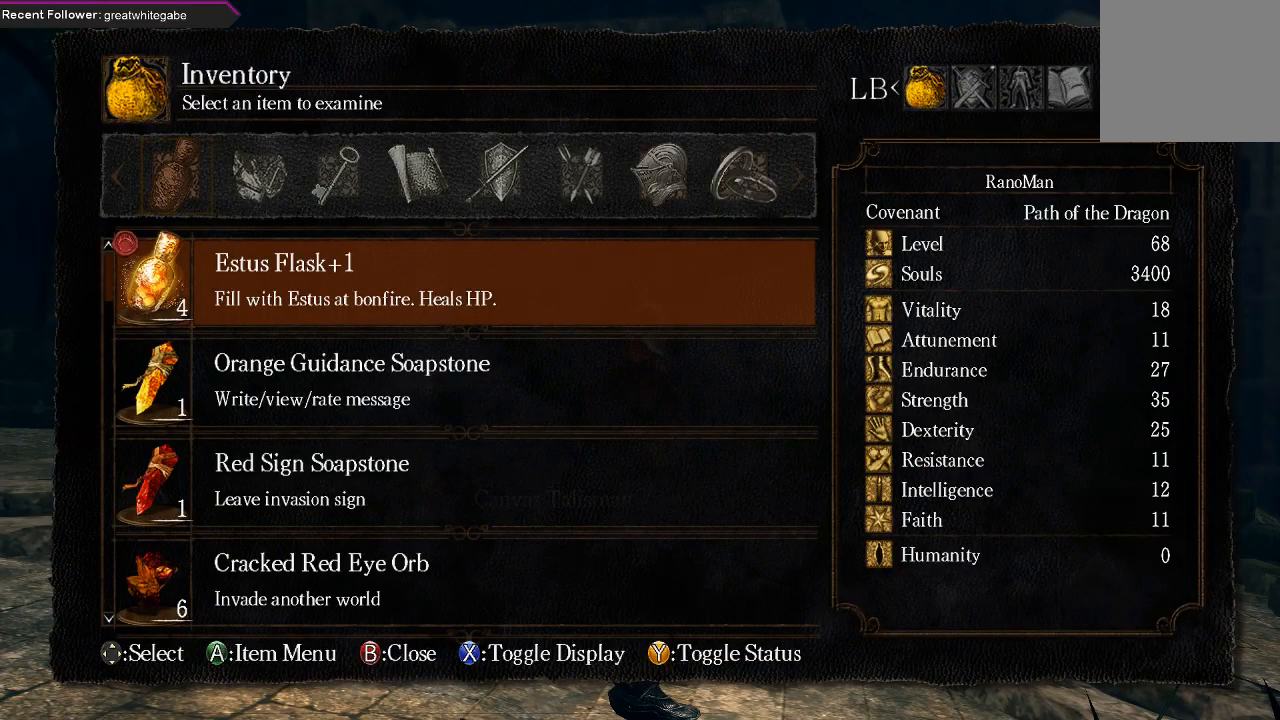
{"dt_ms": 500, "buttons": [], "left_stick": "center", "right_stick": "center", "events": [[300, "DPAD_RIGHT", "down"], [400, "DPAD_RIGHT", "up"]]}
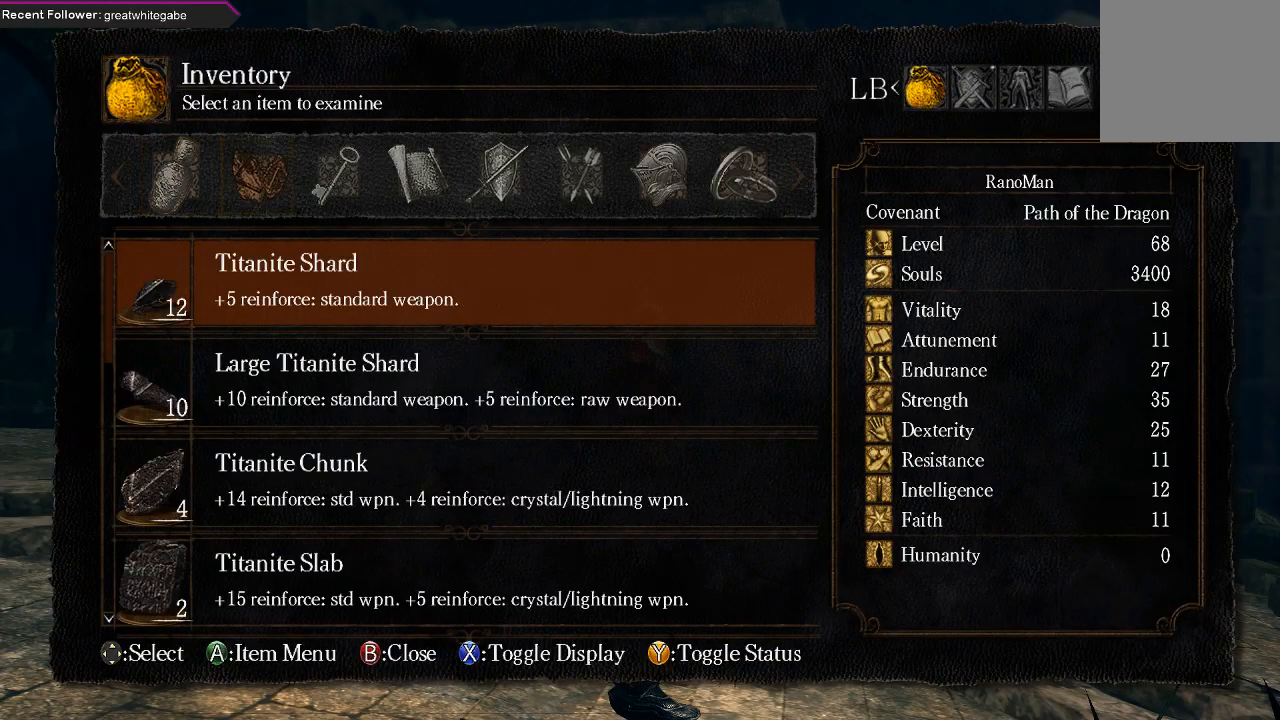
{"dt_ms": 500, "buttons": [], "left_stick": "center", "right_stick": "center", "events": [[333, "DPAD_LEFT", "down"], [433, "DPAD_LEFT", "up"]]}
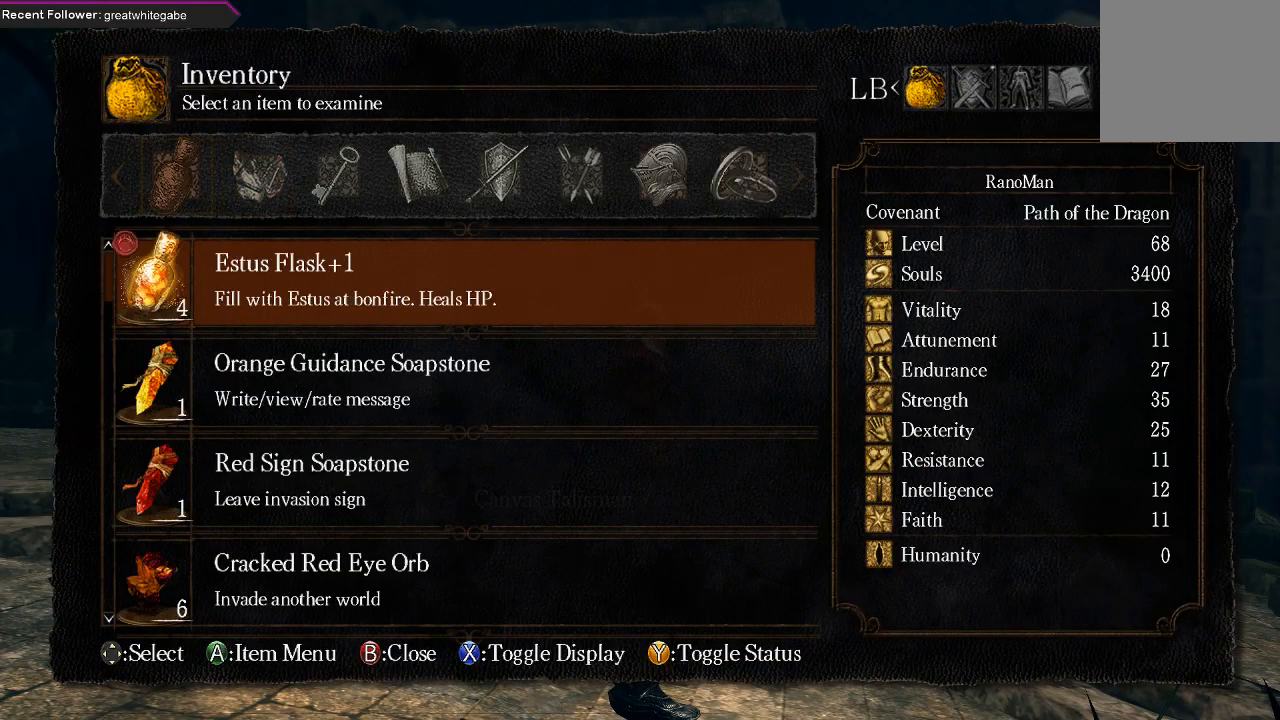
{"dt_ms": 500, "buttons": [], "left_stick": "center", "right_stick": "center", "events": []}
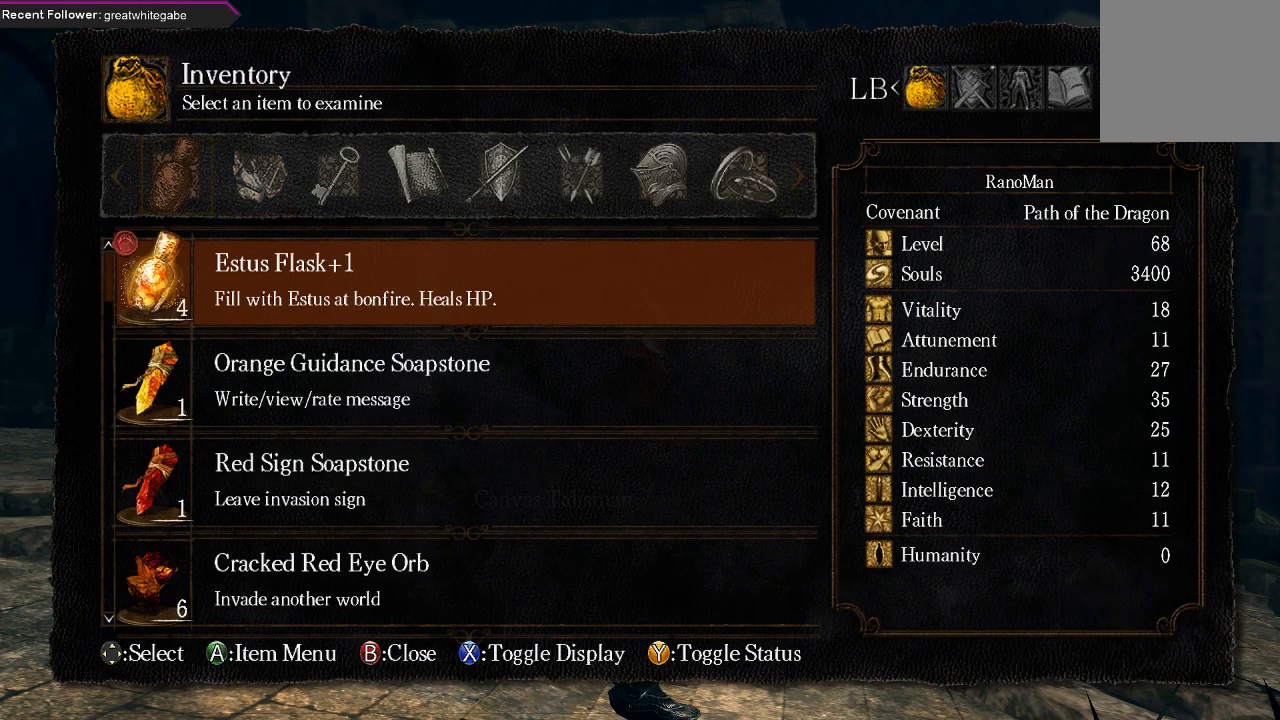
{"dt_ms": 500, "buttons": [], "left_stick": "center", "right_stick": "center", "events": [[333, "R1", "down"], [400, "R1", "up"]]}